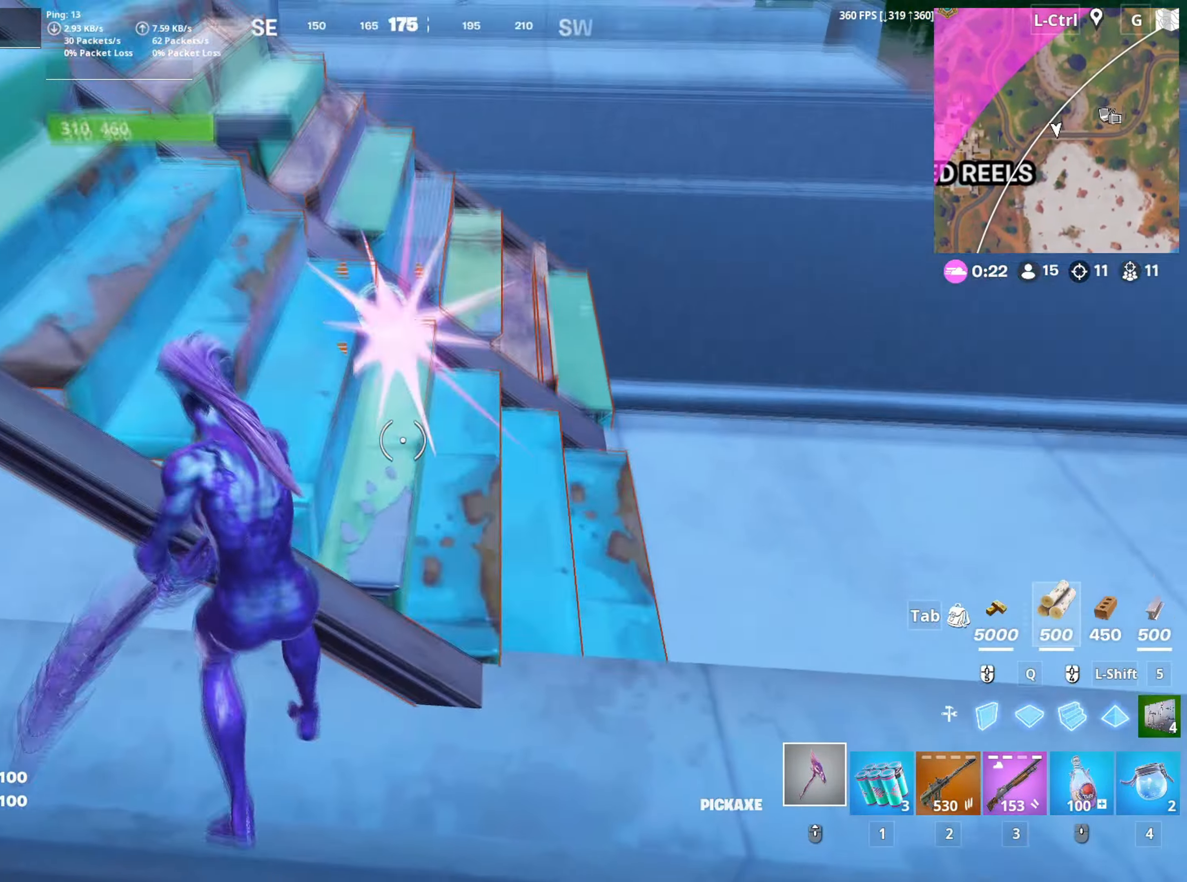
Gameplay with keyboard and mouse; each line is a JSON object with the keys and mouse buttons held at the frame after it. "events" lists presses ("down") and releases ("up") of "1", "2", "3", "4", "5", "a", "alt", "c", "caps_lock", "ctrl", "d", "e", "f", "g", "q", "r", "s", "shift", "space", "t", "tab", "v", "w", "x", "z", "mouse_left", "mouse_wheel" and "mouse_right" between this image and that frame as [ms after this image, input, new state], when the widget could be followed in between. "mouse_left", "mouse_wheel", "mouse_right" = the "left", "wheel", "right" buttons of the "mouse" list. No other keys are recorded. "wheel" means that the mouse wheel is clicked or scrolled. "mouse_move" is the direction in which the mouse moves at that frame (one of eight, or "still"), when it could be read.
{"keys": ["w"], "mouse": ["left"], "mouse_move": "still", "events": [[217, "s", "up"], [350, "w", "down"], [400, "a", "up"]]}
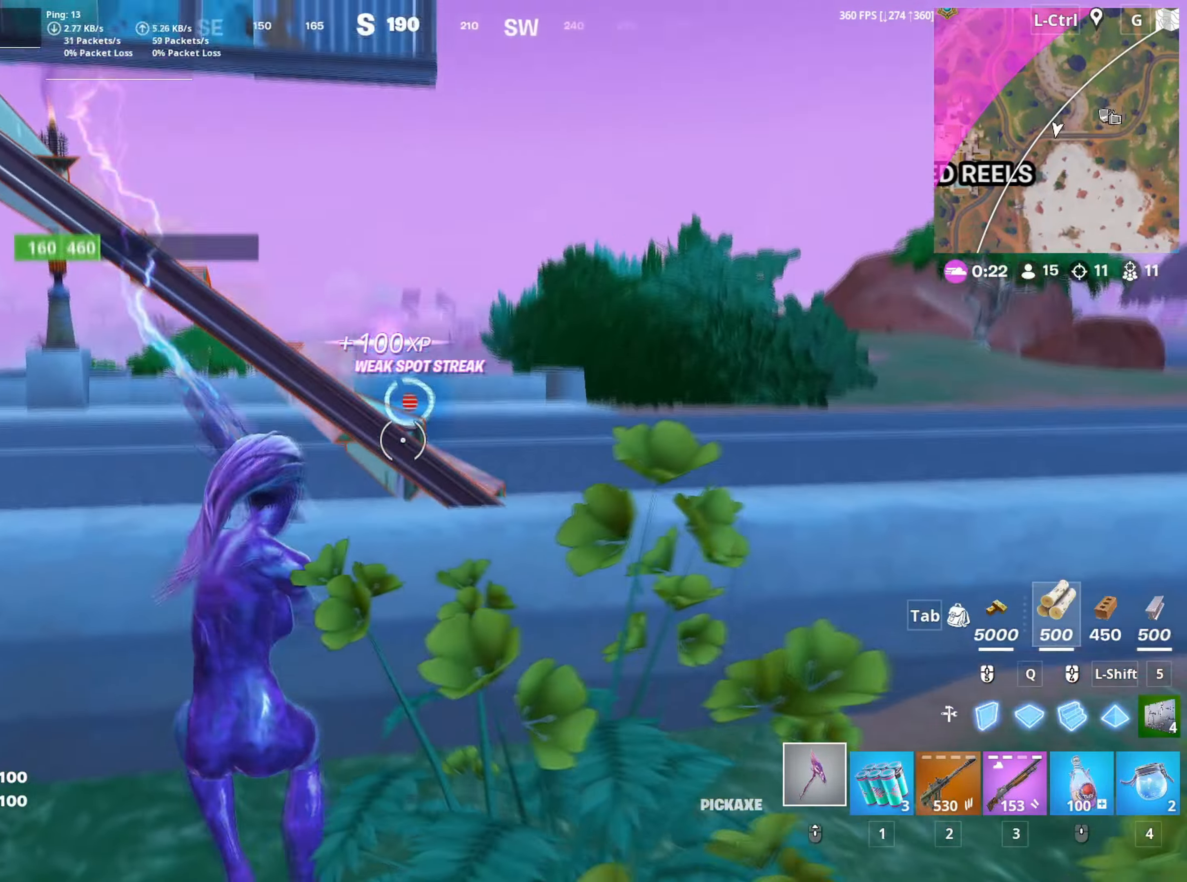
{"keys": ["w"], "mouse": ["left"], "events": [[134, "space", "down"], [234, "space", "up"]]}
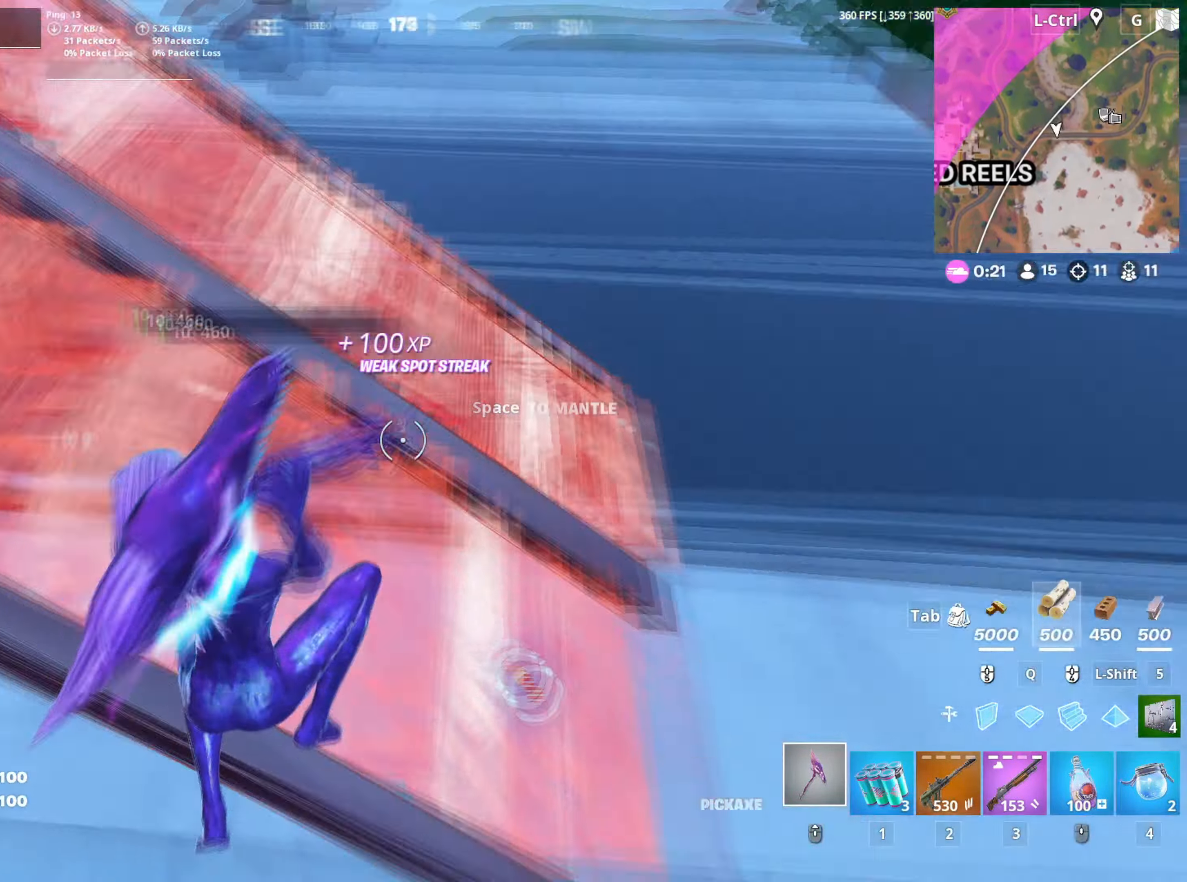
{"keys": ["w"], "mouse": ["left"], "mouse_move": "up-left", "events": [[184, "a", "down"], [334, "a", "up"]]}
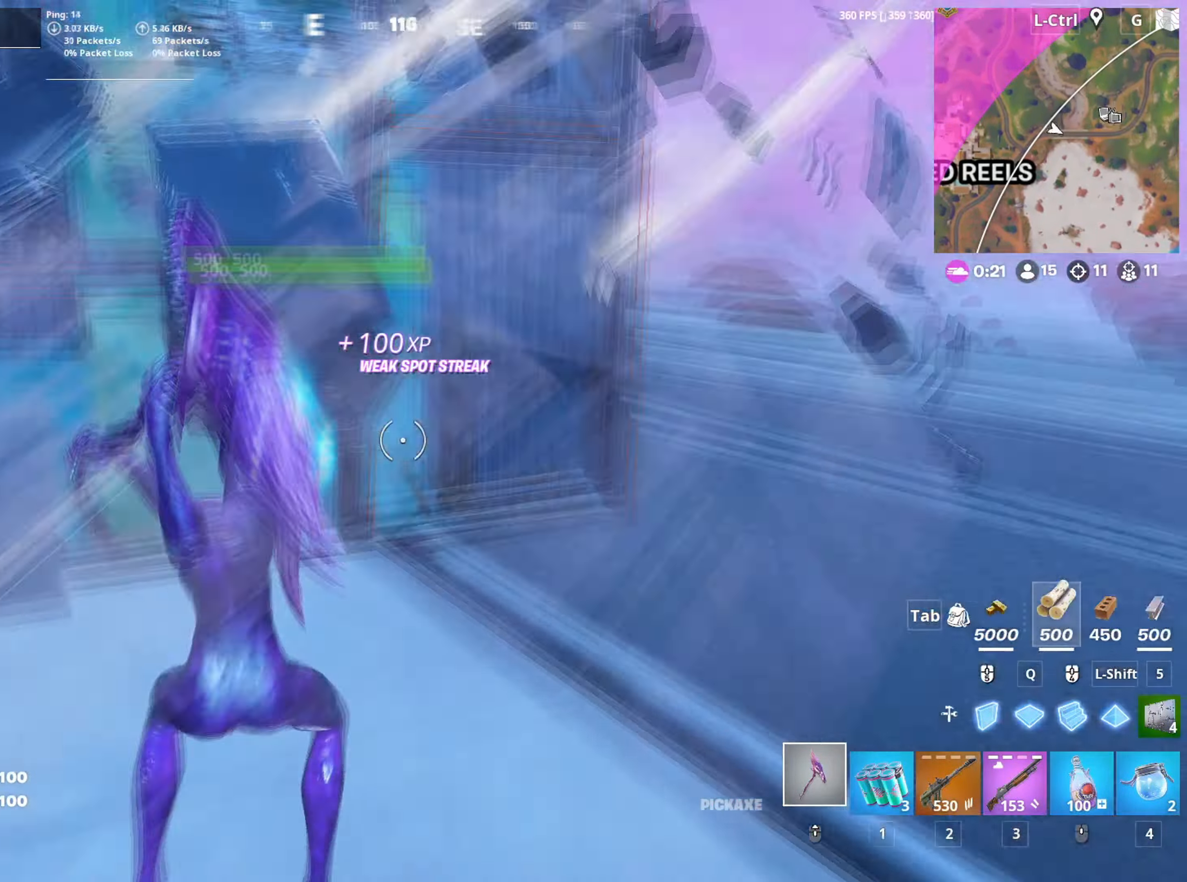
{"keys": ["d"], "mouse": ["left"], "mouse_move": "right", "events": [[250, "d", "down"], [317, "w", "up"]]}
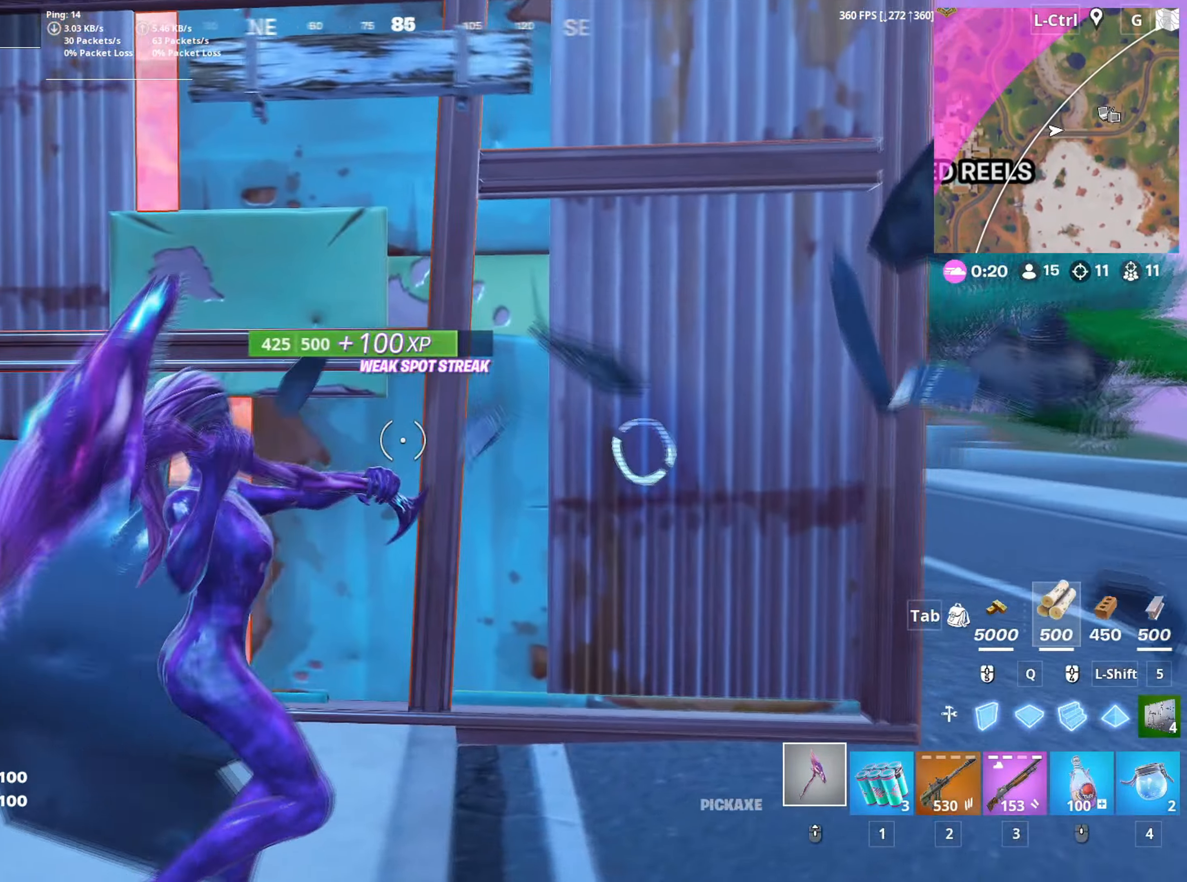
{"keys": ["a", "c"], "mouse": ["left"], "mouse_move": "still", "events": [[34, "s", "down"], [84, "a", "down"], [84, "d", "up"], [184, "s", "up"], [267, "c", "down"], [317, "c", "up"], [417, "c", "down"], [467, "c", "up"], [500, "c", "down"]]}
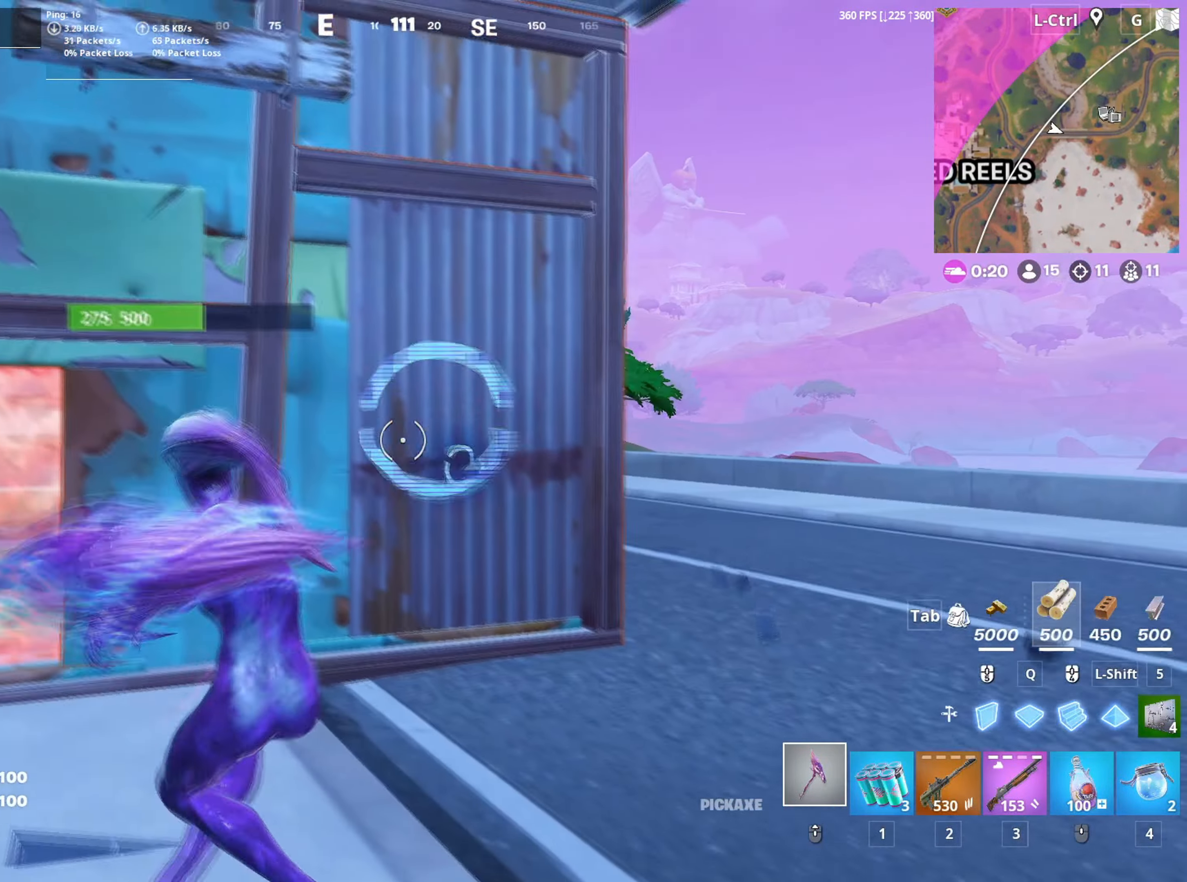
{"keys": ["d", "w"], "mouse": ["left"], "mouse_move": "down-left", "events": [[100, "c", "up"], [150, "w", "down"], [200, "a", "up"], [434, "d", "down"]]}
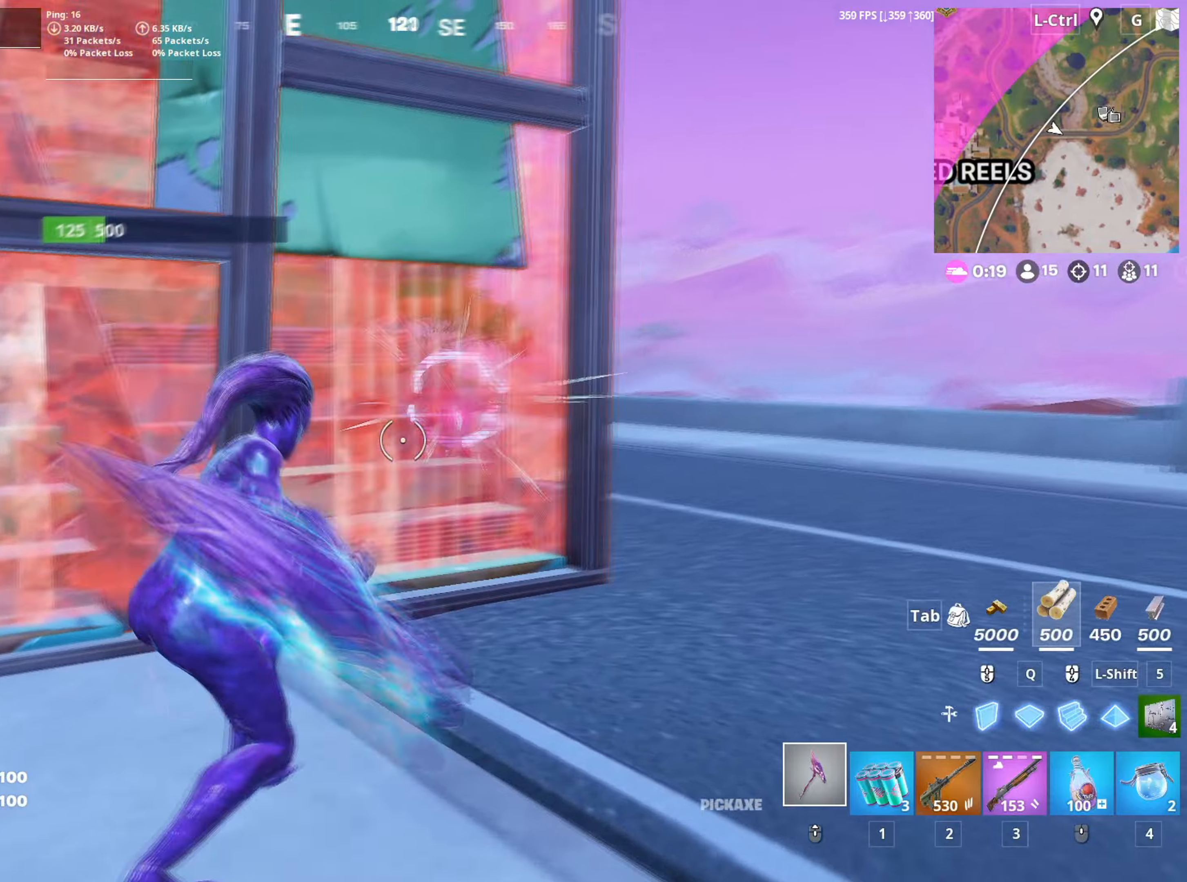
{"keys": ["w"], "mouse": ["left"], "mouse_move": "left", "events": [[67, "space", "down"], [217, "space", "up"], [350, "d", "up"]]}
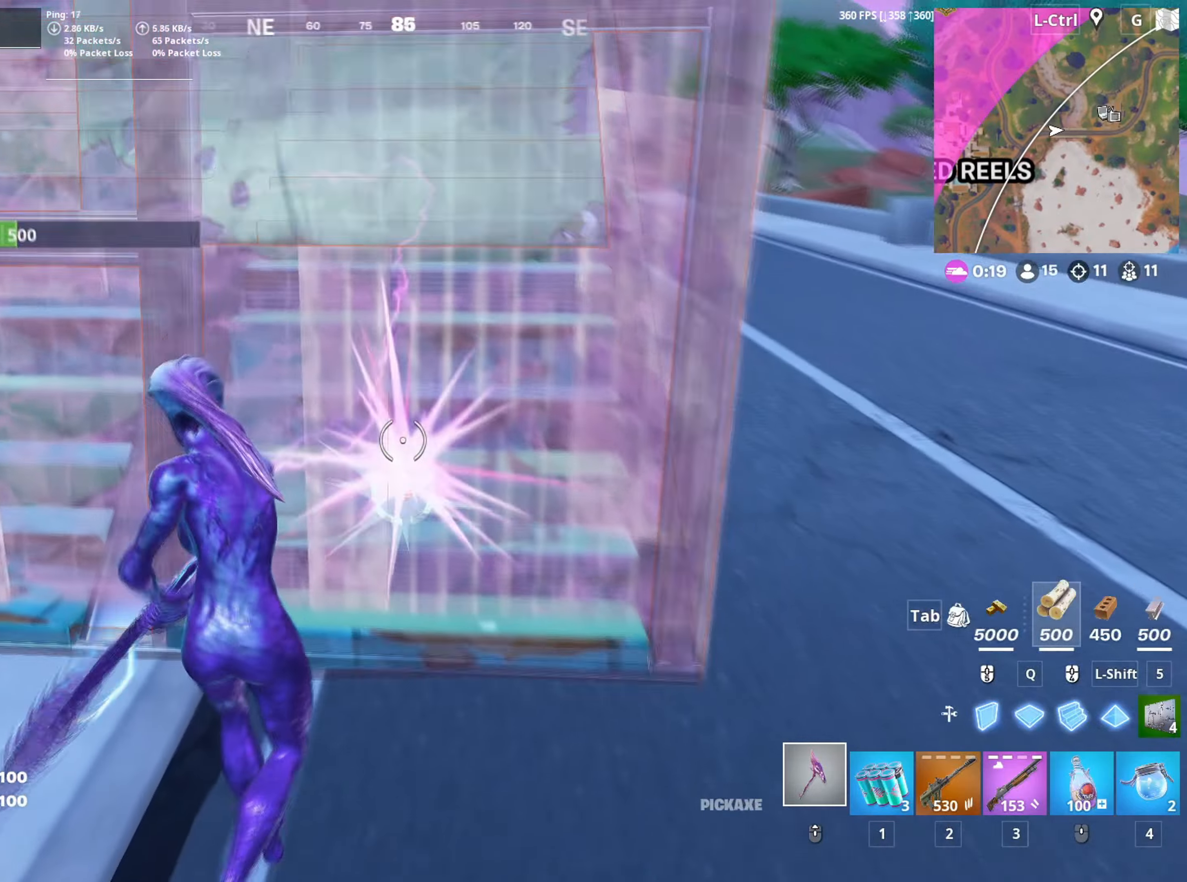
{"keys": ["a", "w"], "mouse": ["left"], "mouse_move": "up-right", "events": [[34, "d", "down"], [134, "d", "up"], [317, "a", "down"]]}
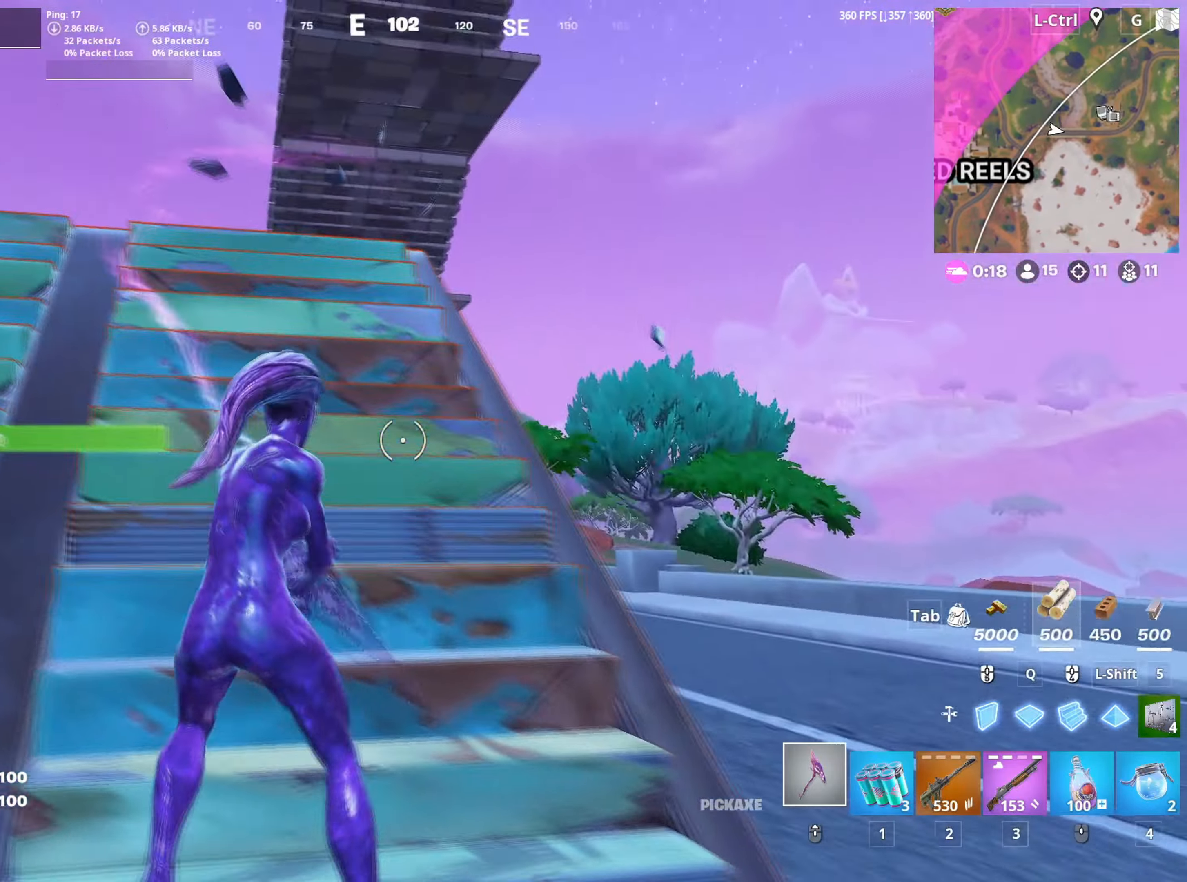
{"keys": ["w"], "mouse": ["left"], "mouse_move": "down-right", "events": [[50, "space", "down"], [150, "a", "up"], [200, "space", "up"]]}
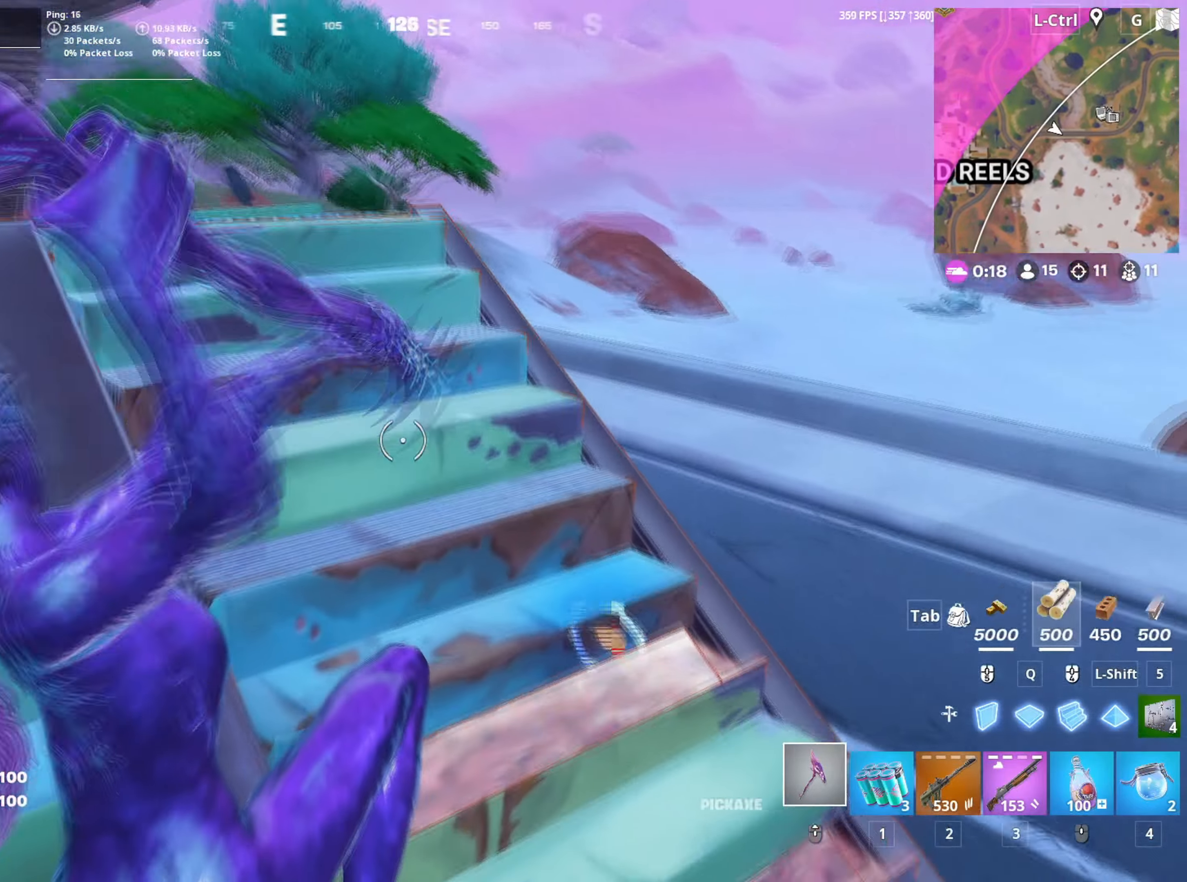
{"keys": ["w"], "mouse": [], "mouse_move": "left", "events": [[117, "2", "down"], [117, "mouse_left", "up"], [217, "2", "up"]]}
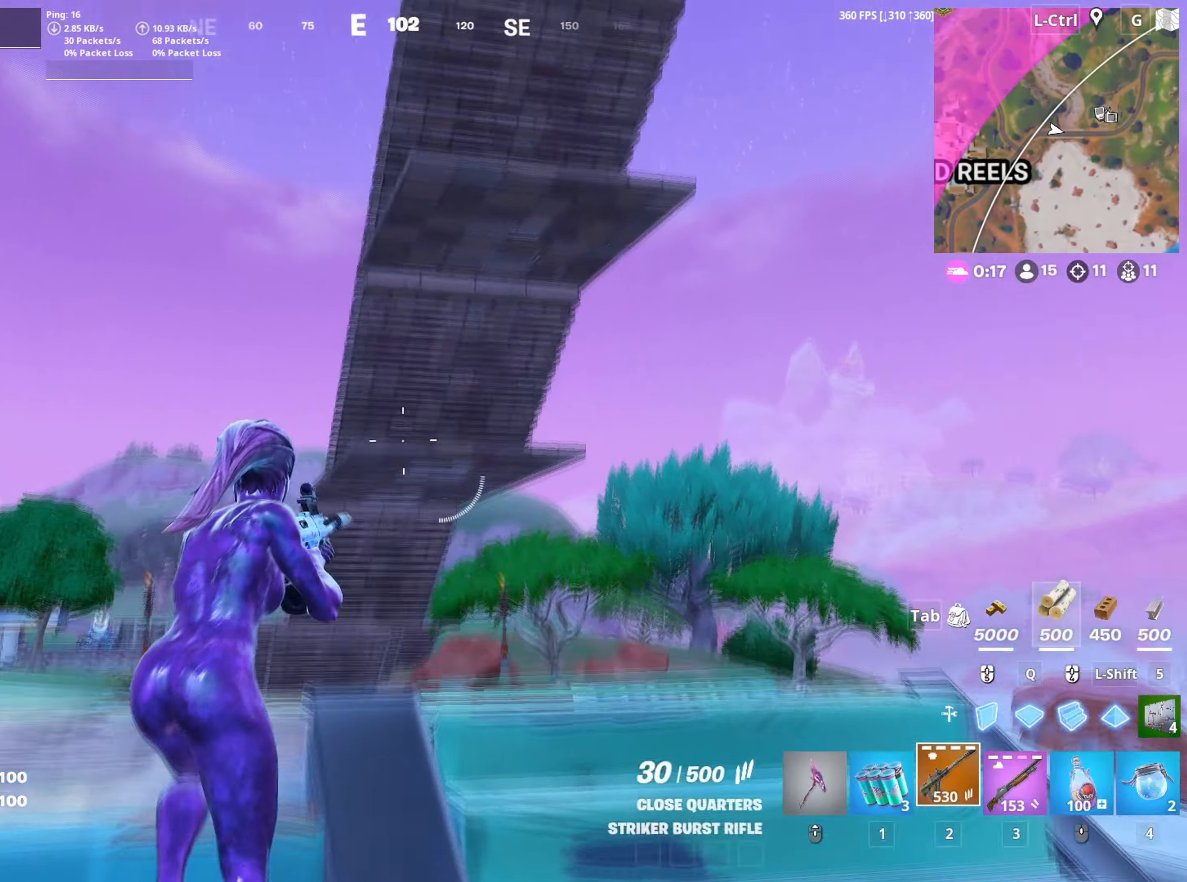
{"keys": ["d", "s"], "mouse": ["left"], "events": [[34, "d", "down"], [84, "mouse_left", "down"], [134, "w", "up"], [267, "s", "down"]]}
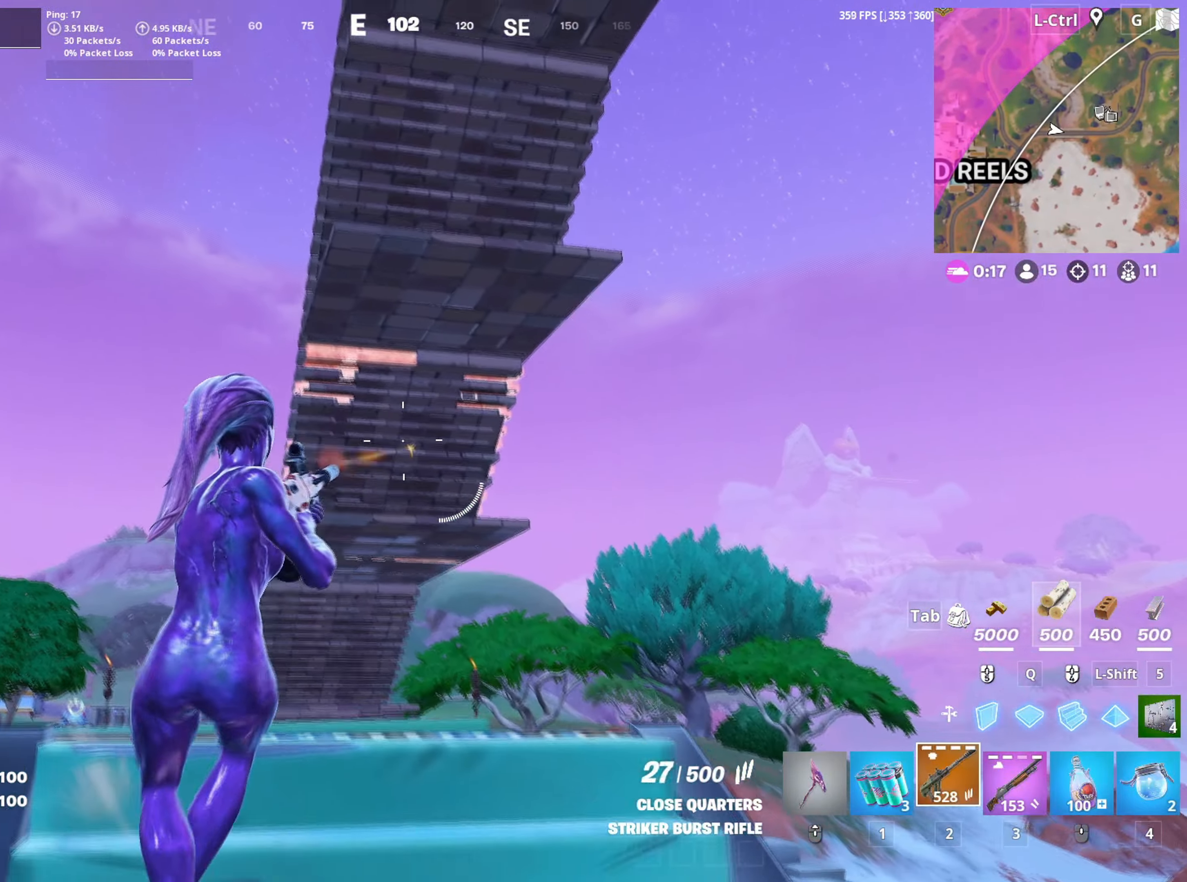
{"keys": ["a", "w"], "mouse": ["left"], "mouse_move": "still", "events": [[50, "a", "down"], [100, "d", "up"], [150, "s", "up"], [434, "w", "down"]]}
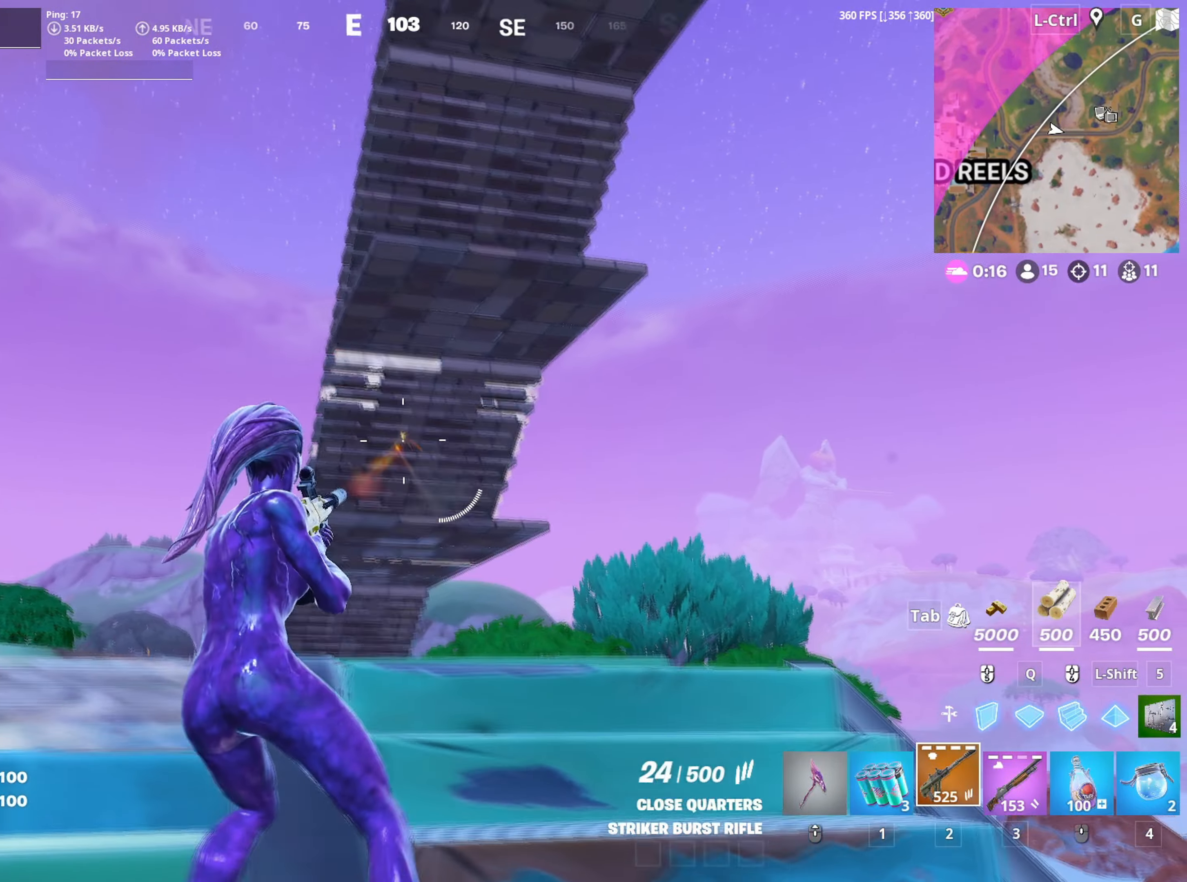
{"keys": ["d", "w"], "mouse": ["left"], "mouse_move": "down", "events": [[117, "a", "up"], [167, "space", "down"], [250, "d", "down"], [317, "space", "up"]]}
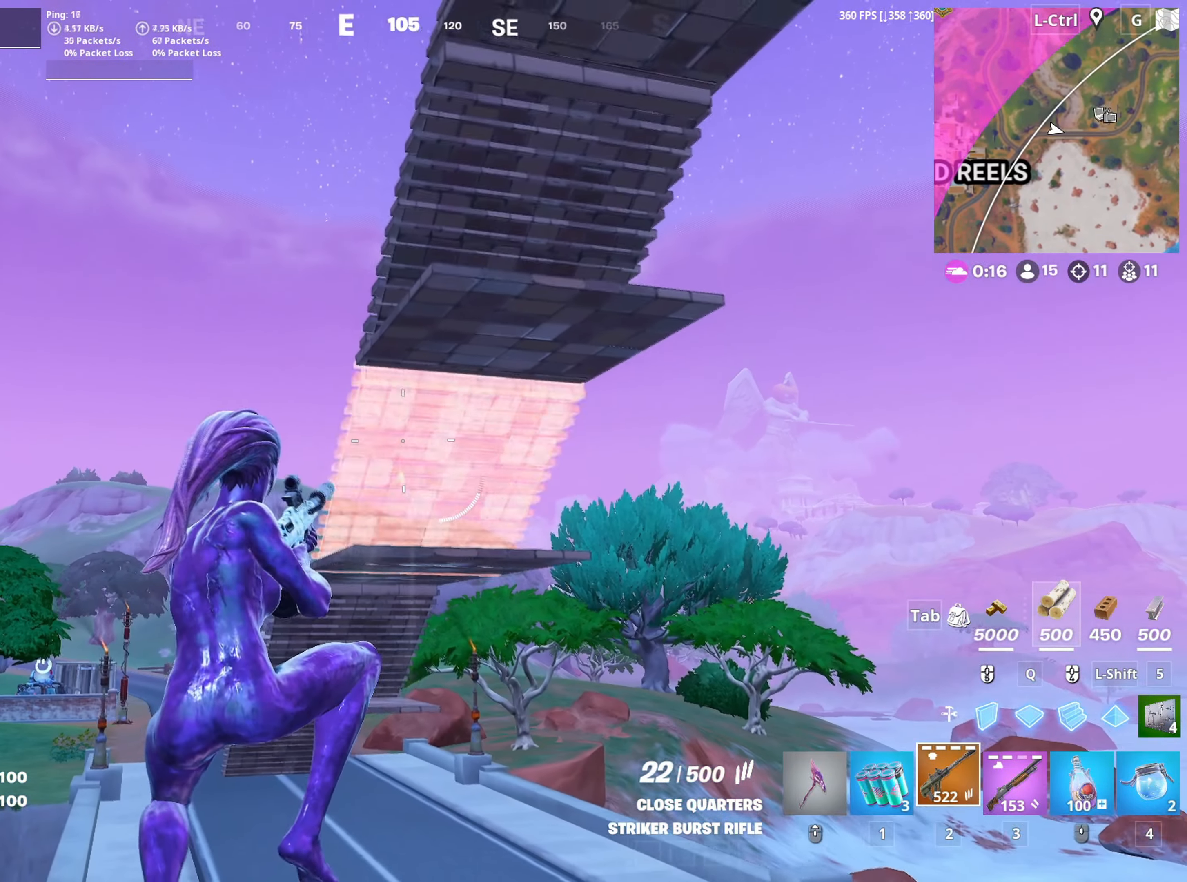
{"keys": ["r", "w"], "mouse": [], "mouse_move": "down-left", "events": [[267, "d", "up"], [417, "mouse_left", "up"], [450, "r", "down"]]}
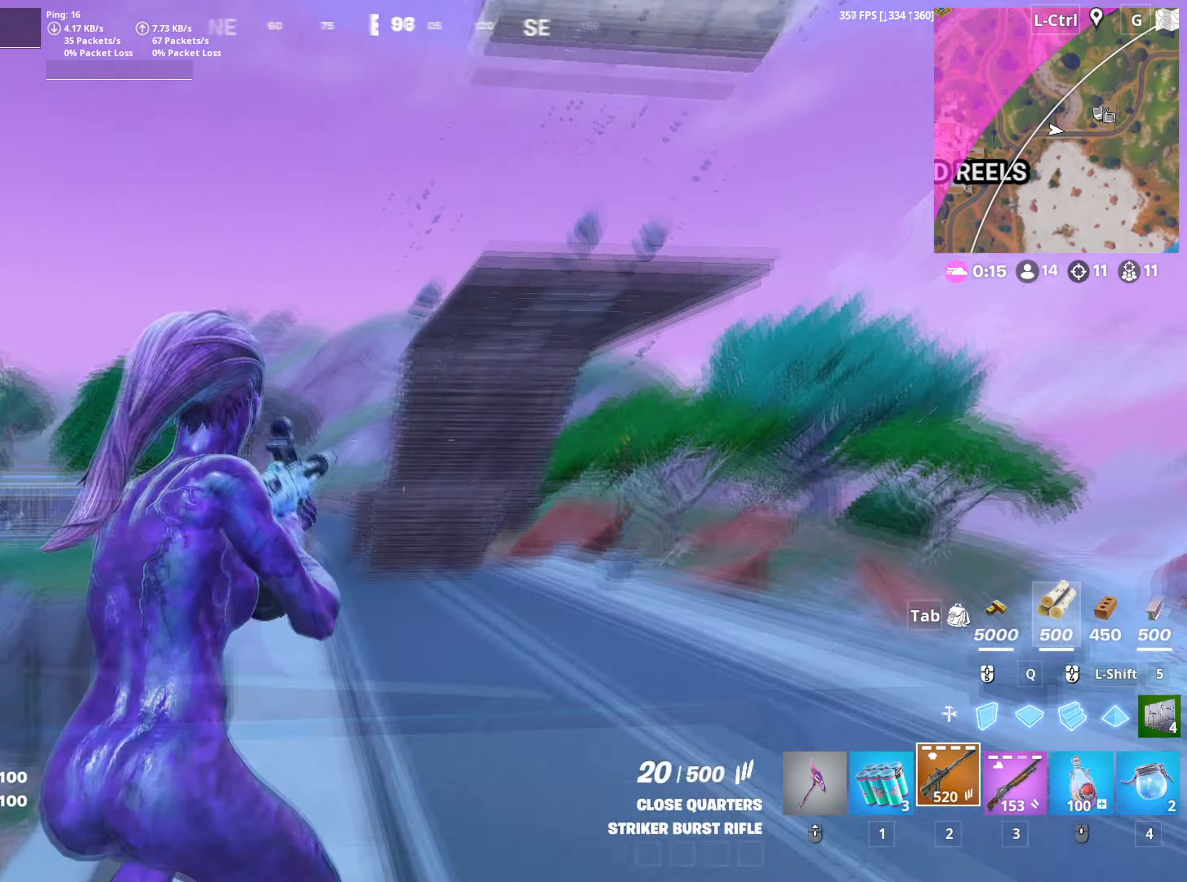
{"keys": ["d", "w"], "mouse": [], "mouse_move": "down-left", "events": [[17, "r", "up"], [100, "r", "down"], [150, "r", "up"], [334, "d", "down"]]}
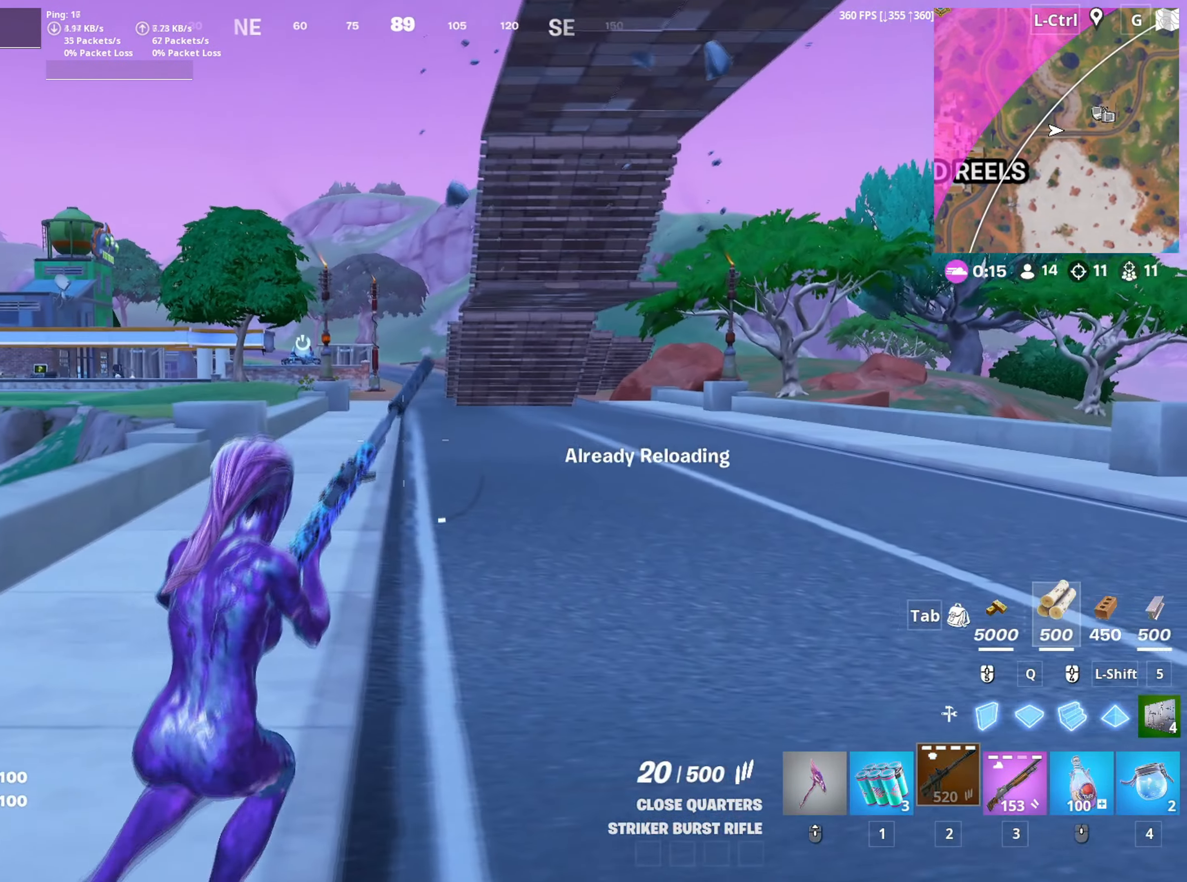
{"keys": ["d"], "mouse": [], "mouse_move": "left", "events": [[217, "d", "up"], [350, "d", "down"], [350, "space", "down"], [450, "w", "up"], [500, "space", "up"]]}
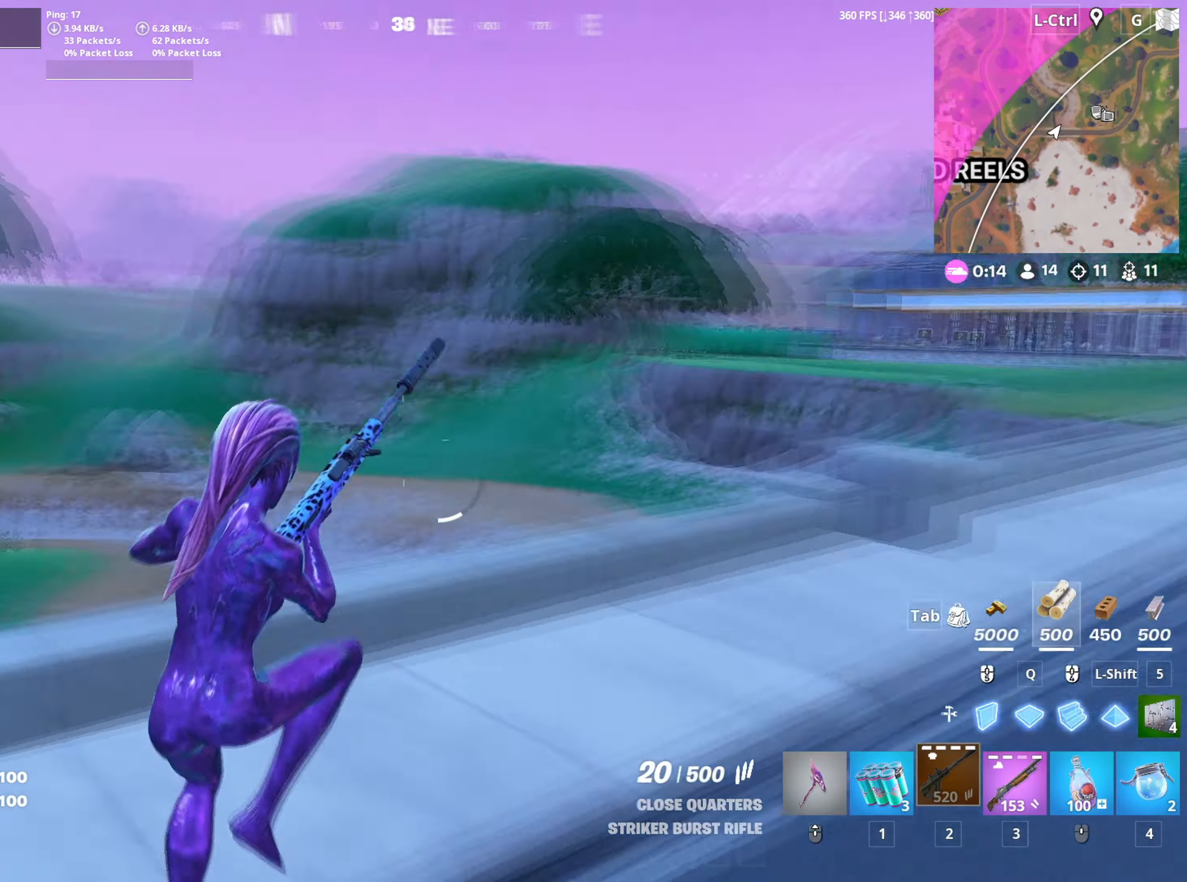
{"keys": ["a"], "mouse": [], "mouse_move": "down", "events": [[167, "a", "down"], [167, "s", "down"], [267, "d", "up"], [317, "s", "up"]]}
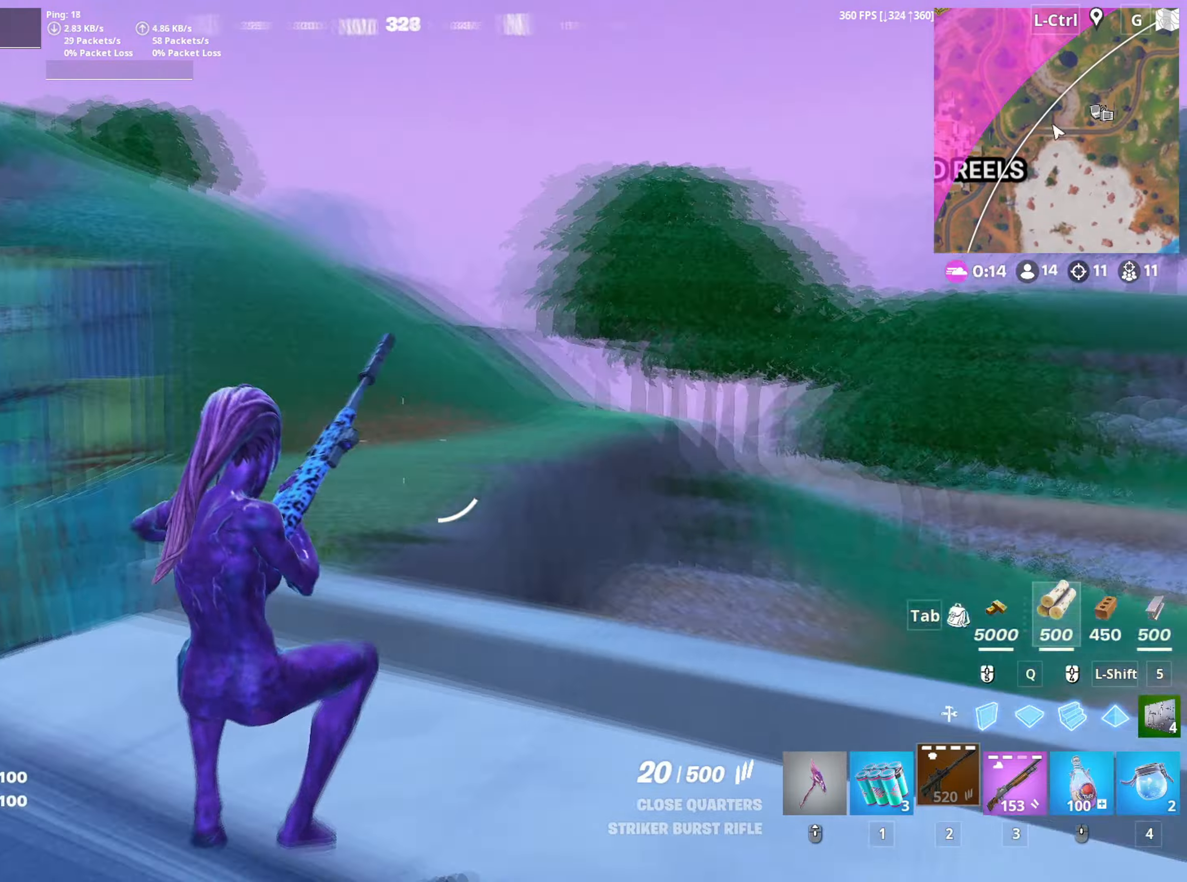
{"keys": ["a", "w"], "mouse": [], "mouse_move": "still", "events": [[184, "w", "down"]]}
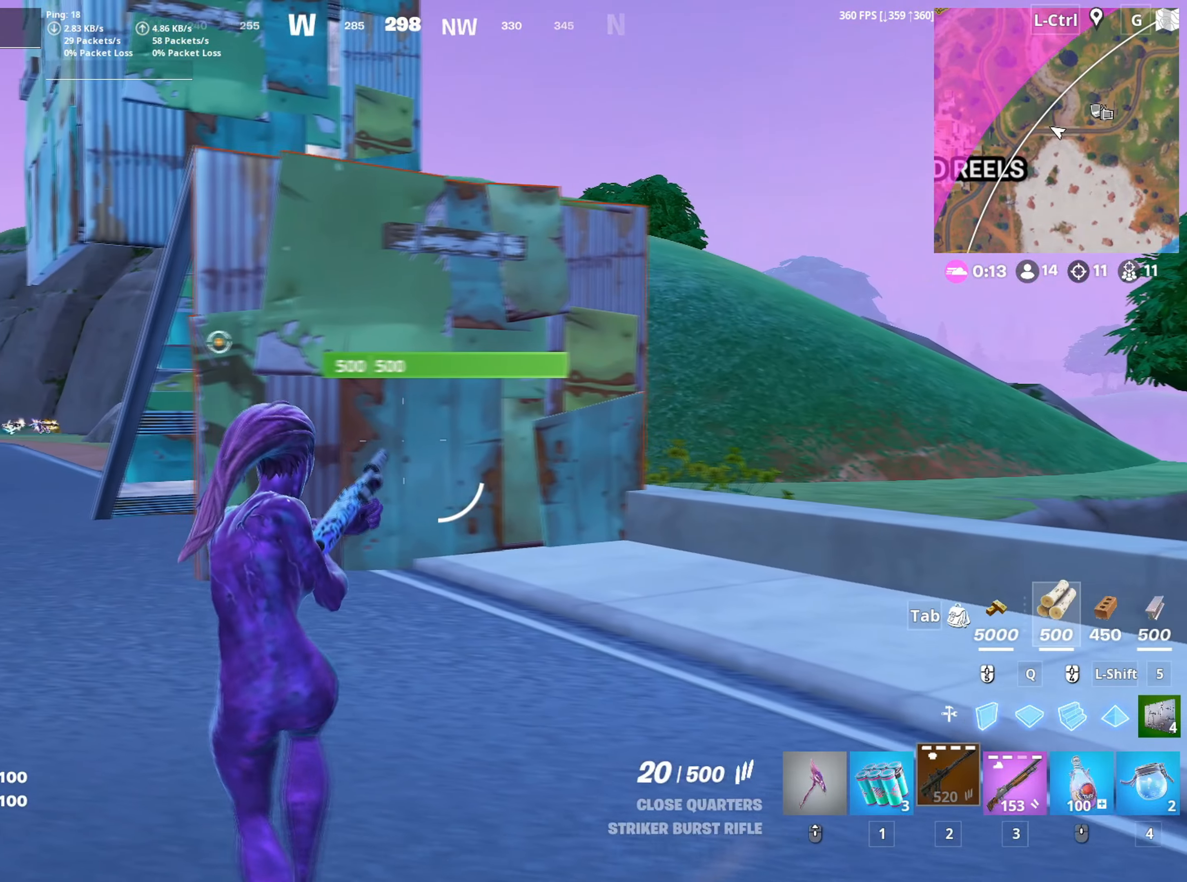
{"keys": ["w"], "mouse": [], "mouse_move": "still", "events": [[117, "a", "up"], [350, "space", "down"], [500, "space", "up"]]}
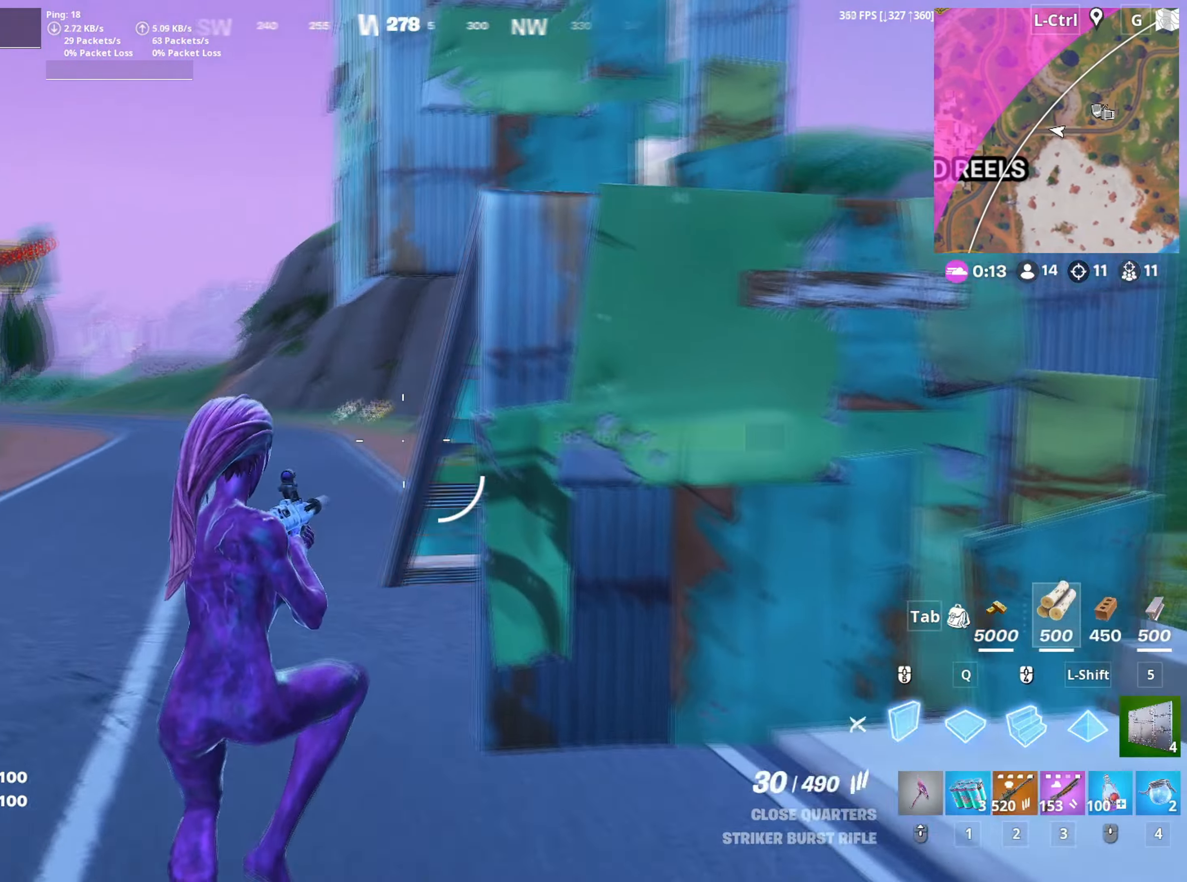
{"keys": ["a", "s"], "mouse": [], "mouse_move": "right", "events": [[84, "mouse_left", "down"], [267, "3", "down"], [267, "mouse_left", "up"], [334, "3", "up"], [367, "a", "down"], [367, "w", "up"], [500, "s", "down"]]}
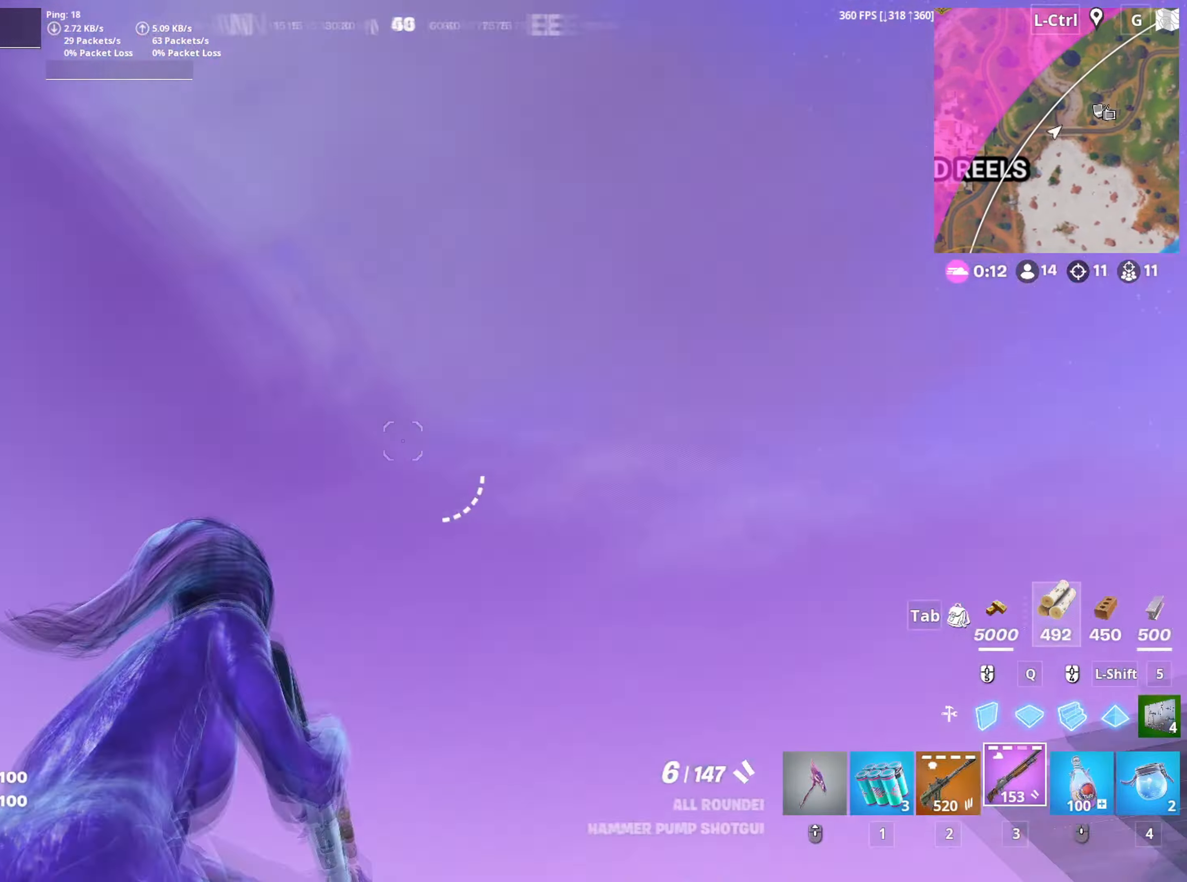
{"keys": ["d"], "mouse": [], "mouse_move": "left", "events": [[17, "a", "up"], [50, "d", "down"], [150, "s", "up"]]}
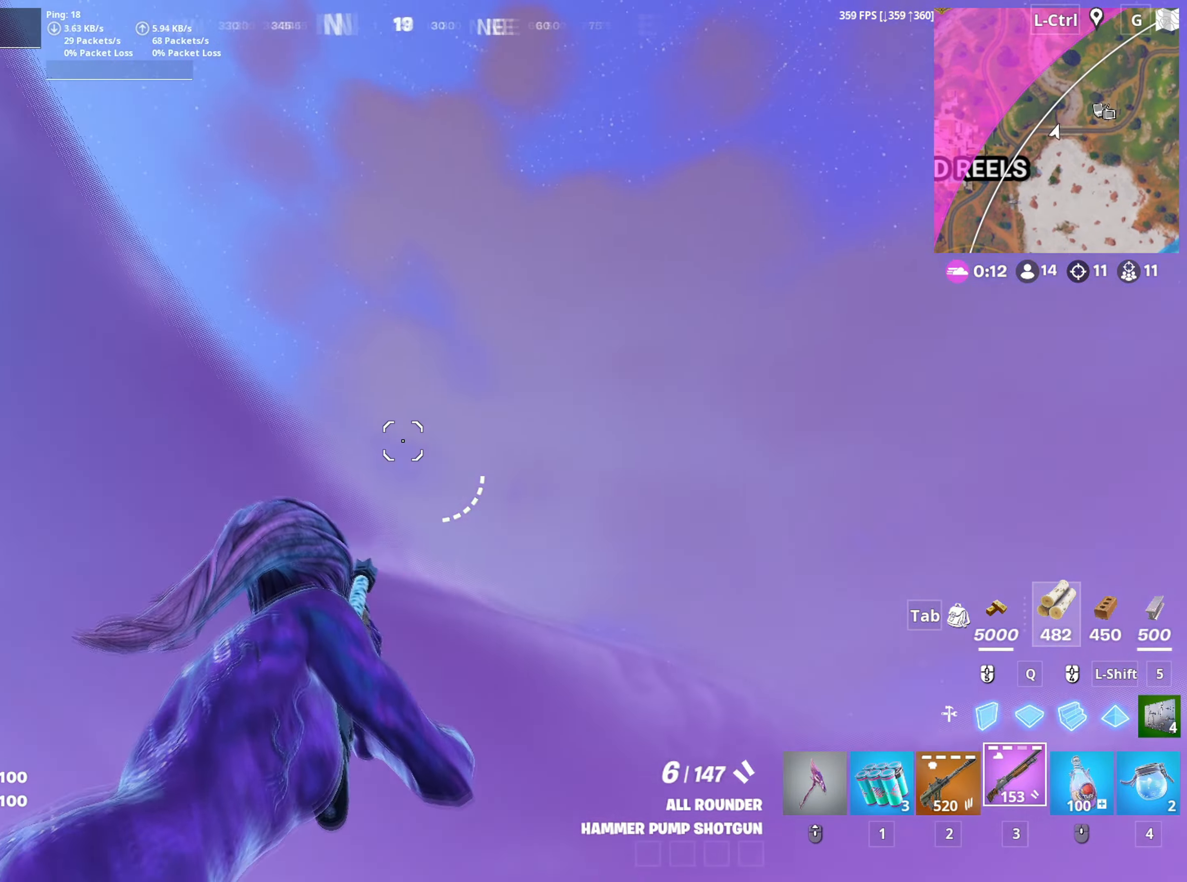
{"keys": ["d", "s"], "mouse": [], "mouse_move": "down", "events": [[117, "s", "down"], [167, "d", "up"], [300, "c", "down"], [400, "c", "up"], [484, "d", "down"]]}
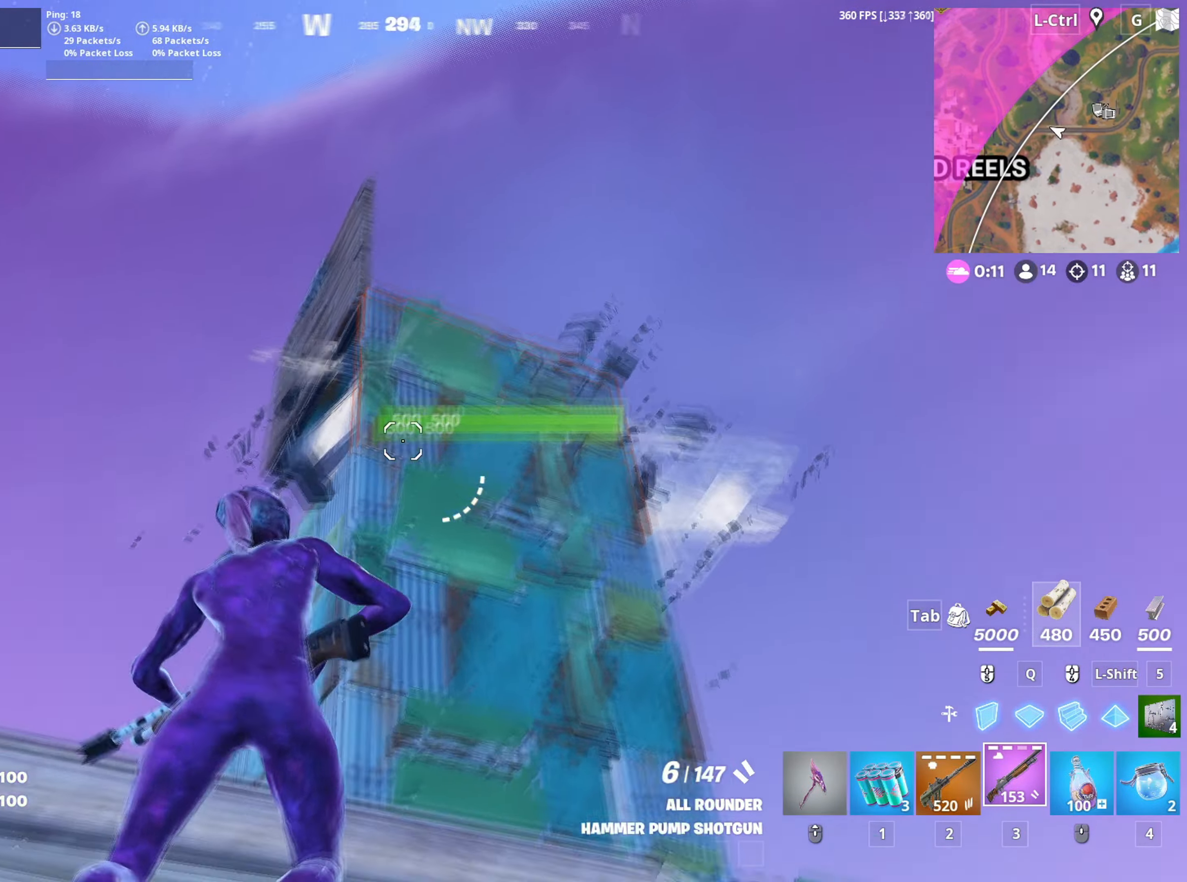
{"keys": ["w"], "mouse": [], "mouse_move": "down", "events": [[100, "s", "up"], [217, "w", "down"], [284, "space", "down"], [367, "d", "up"], [417, "space", "up"]]}
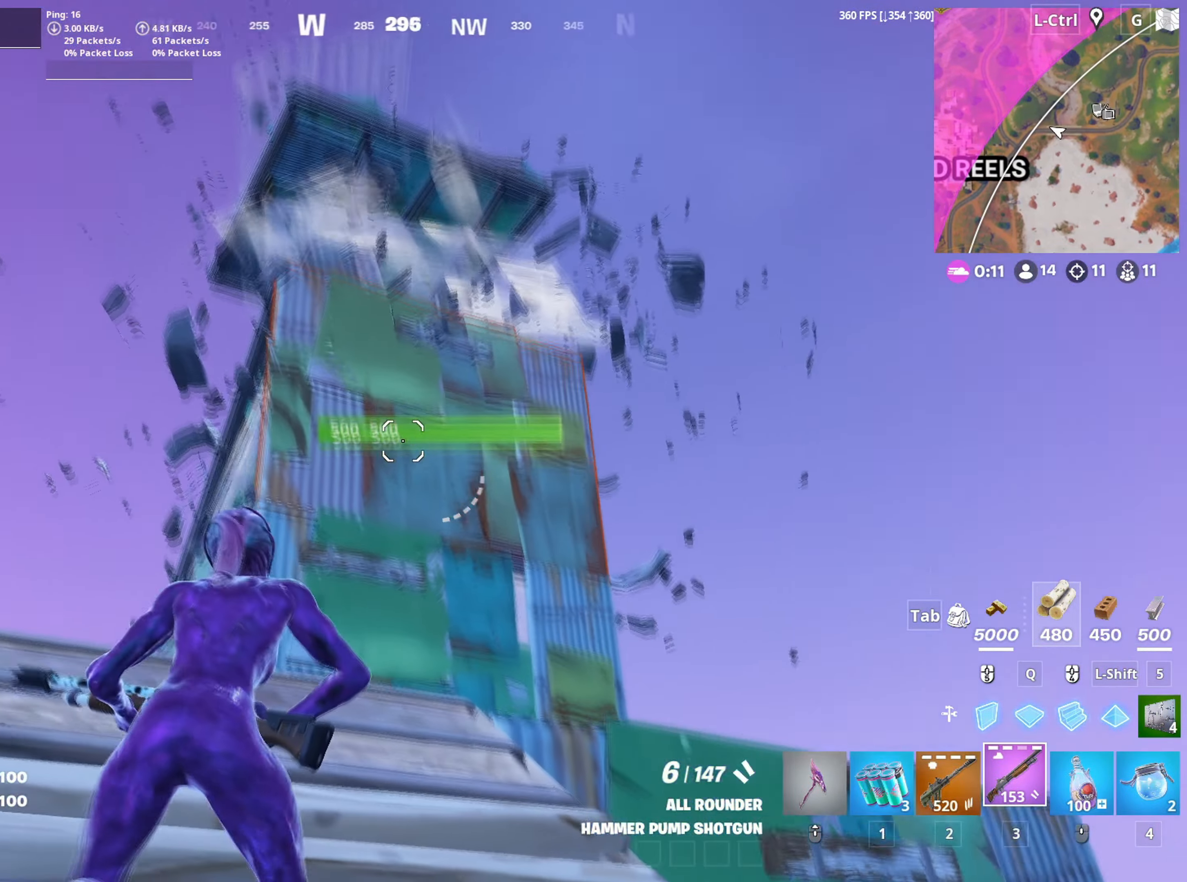
{"keys": ["d"], "mouse": [], "mouse_move": "left", "events": [[150, "v", "down"], [200, "v", "up"], [384, "d", "down"], [384, "w", "up"]]}
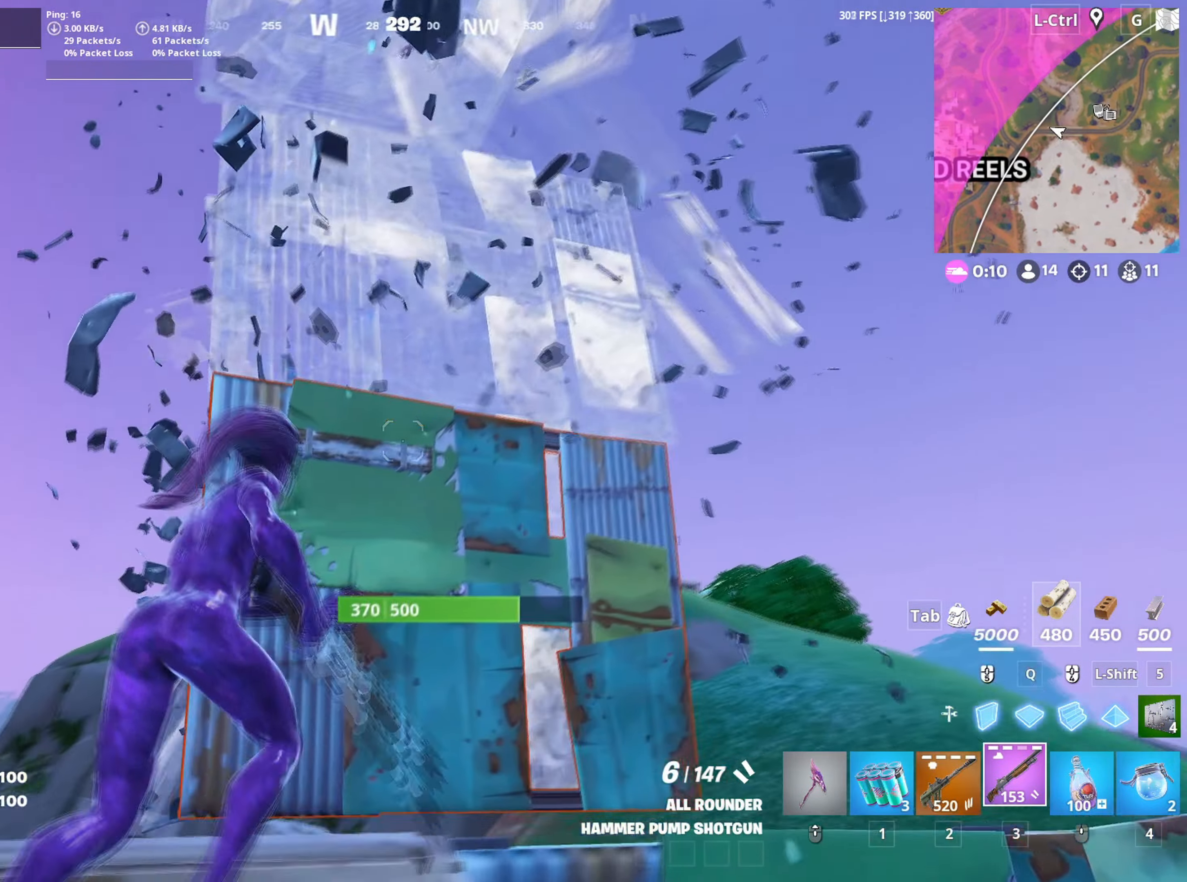
{"keys": ["a", "s"], "mouse": [], "mouse_move": "up", "events": [[17, "s", "down"], [67, "d", "up"], [200, "r", "down"], [300, "a", "down"], [317, "r", "up"]]}
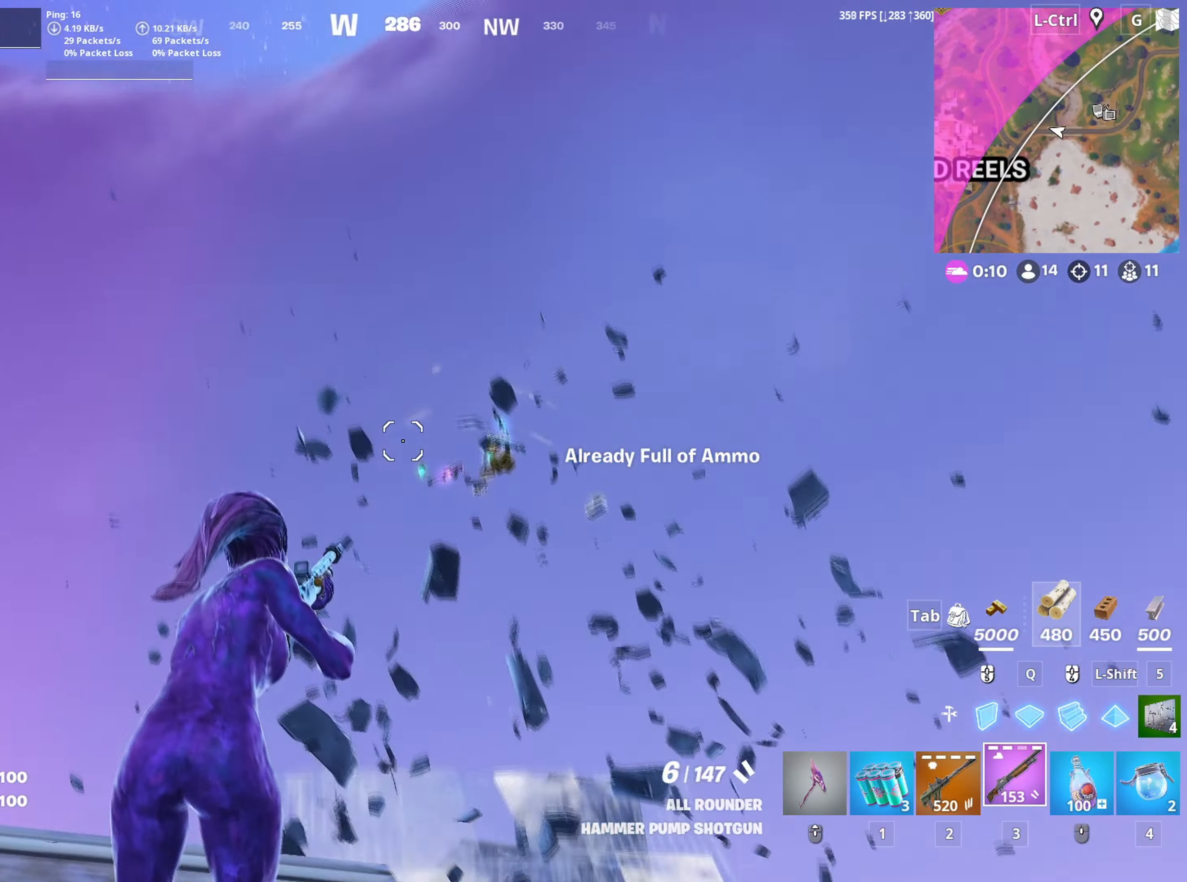
{"keys": ["v", "w"], "mouse": [], "mouse_move": "right", "events": [[84, "s", "up"], [217, "w", "down"], [267, "a", "up"], [467, "v", "down"]]}
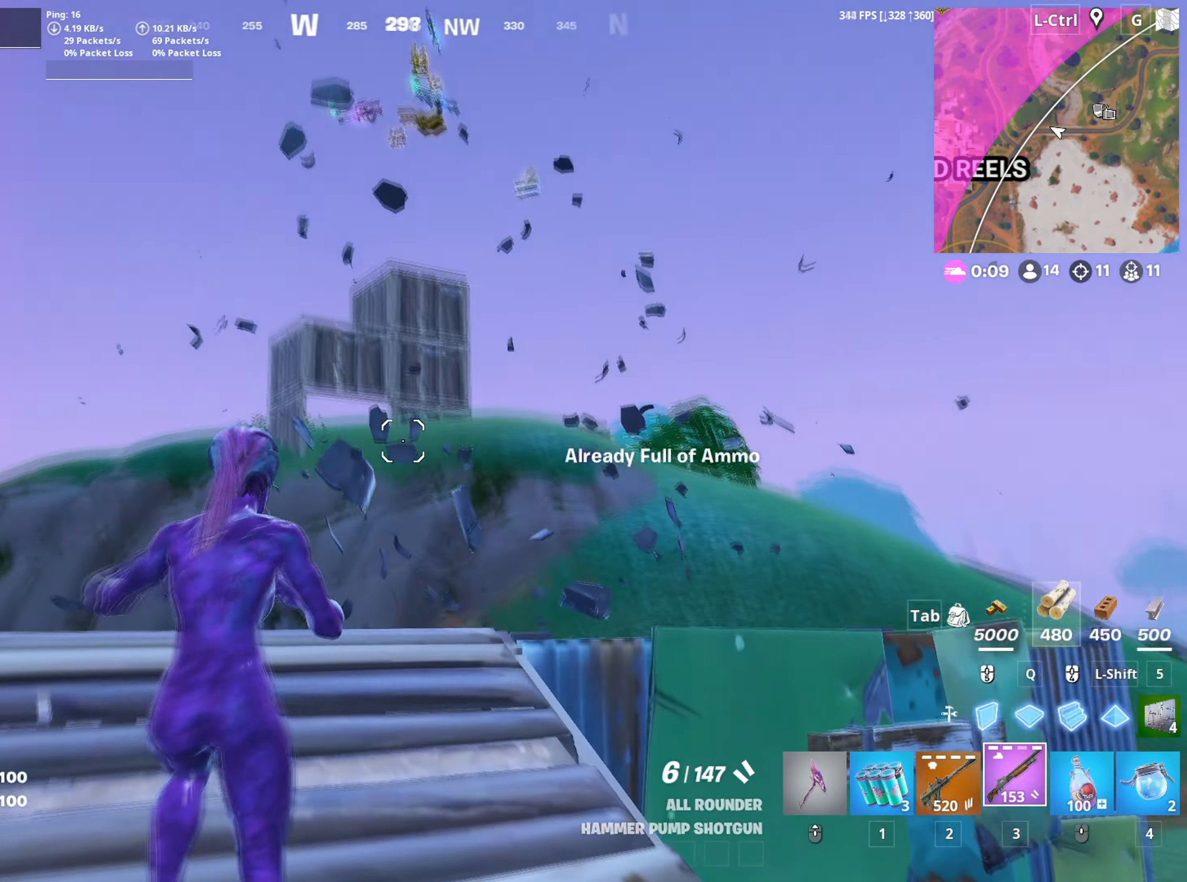
{"keys": ["w"], "mouse": [], "mouse_move": "still", "events": [[17, "v", "up"], [200, "space", "down"], [300, "space", "up"], [300, "w", "up"], [384, "a", "down"], [467, "w", "down"], [484, "a", "up"]]}
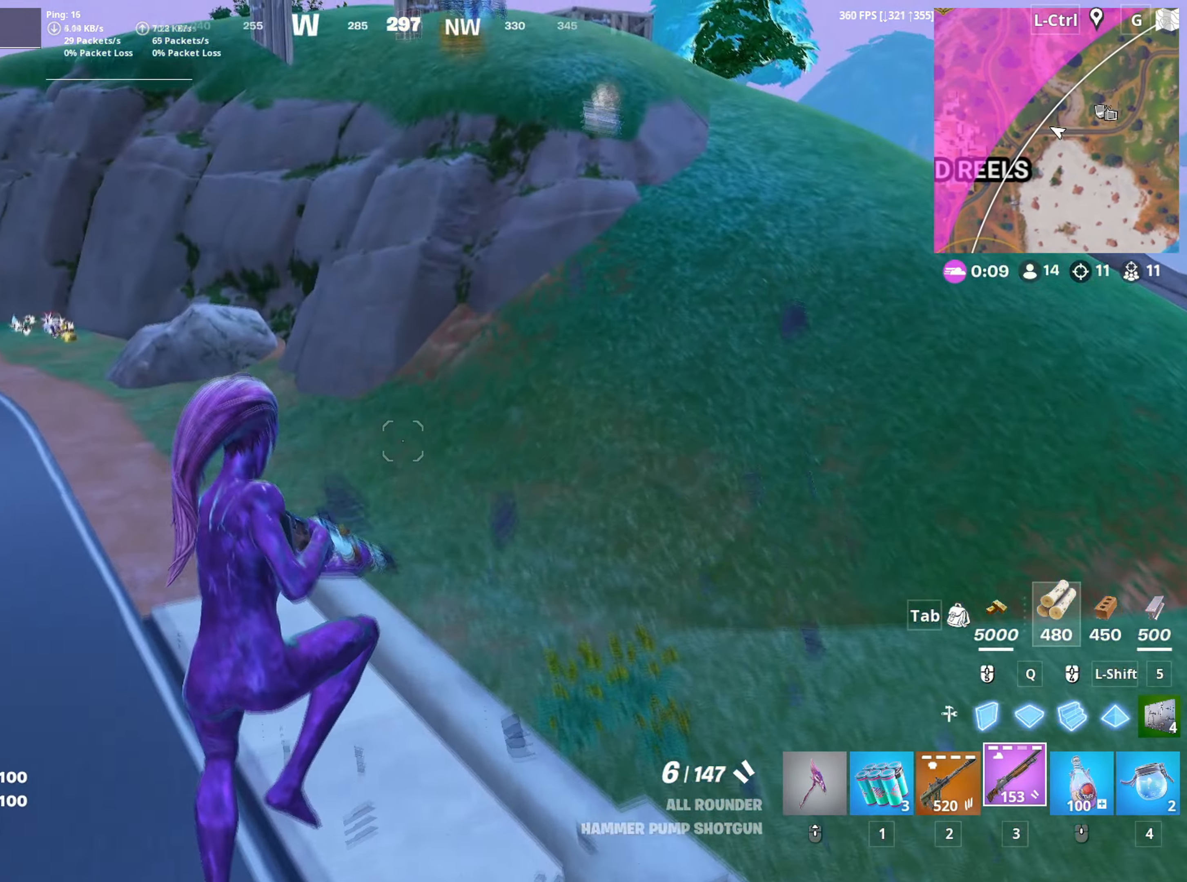
{"keys": ["w"], "mouse": [], "mouse_move": "up", "events": [[67, "d", "down"], [167, "d", "up"], [167, "mouse_wheel", "down"], [300, "d", "down"], [300, "mouse_wheel", "up"], [500, "d", "up"]]}
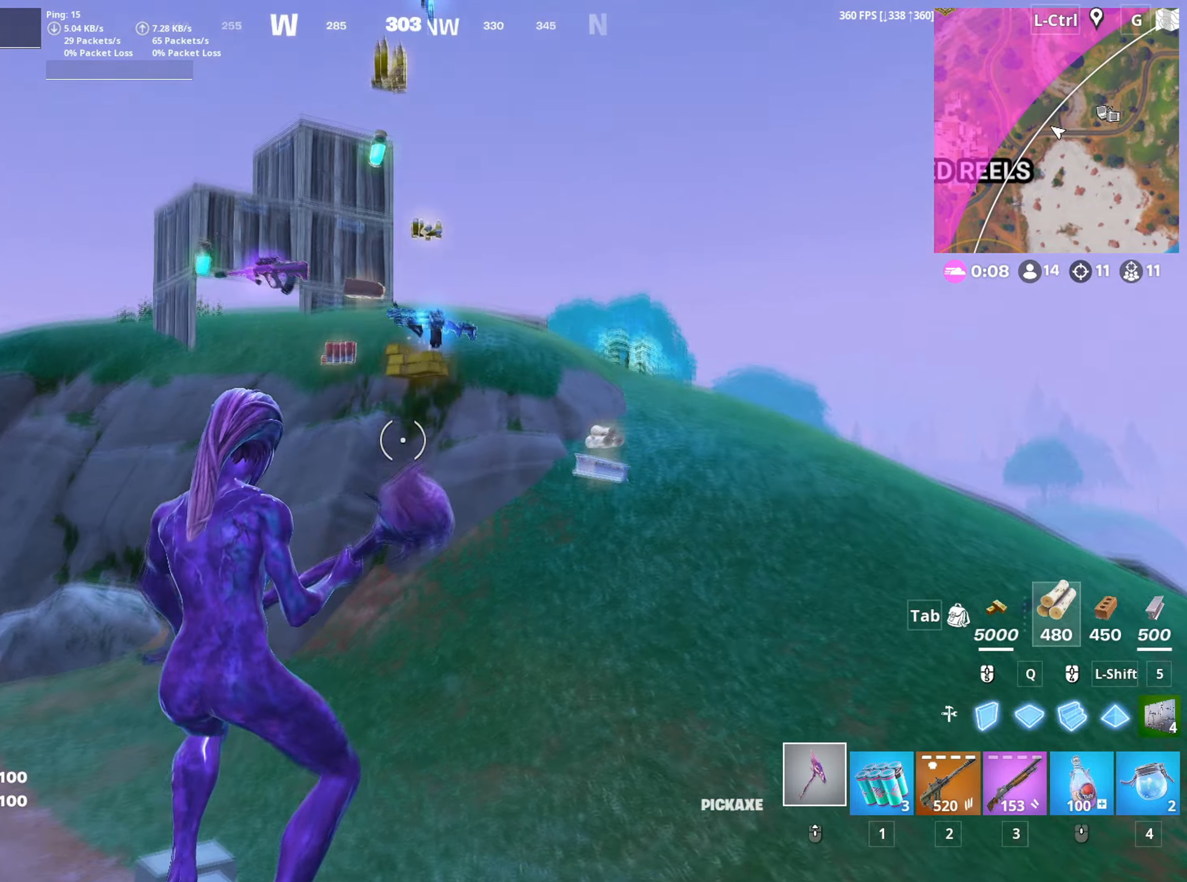
{"keys": ["space", "w"], "mouse": [], "mouse_move": "right", "events": [[134, "w", "up"], [167, "a", "down"], [267, "w", "down"], [317, "a", "up"], [500, "space", "down"]]}
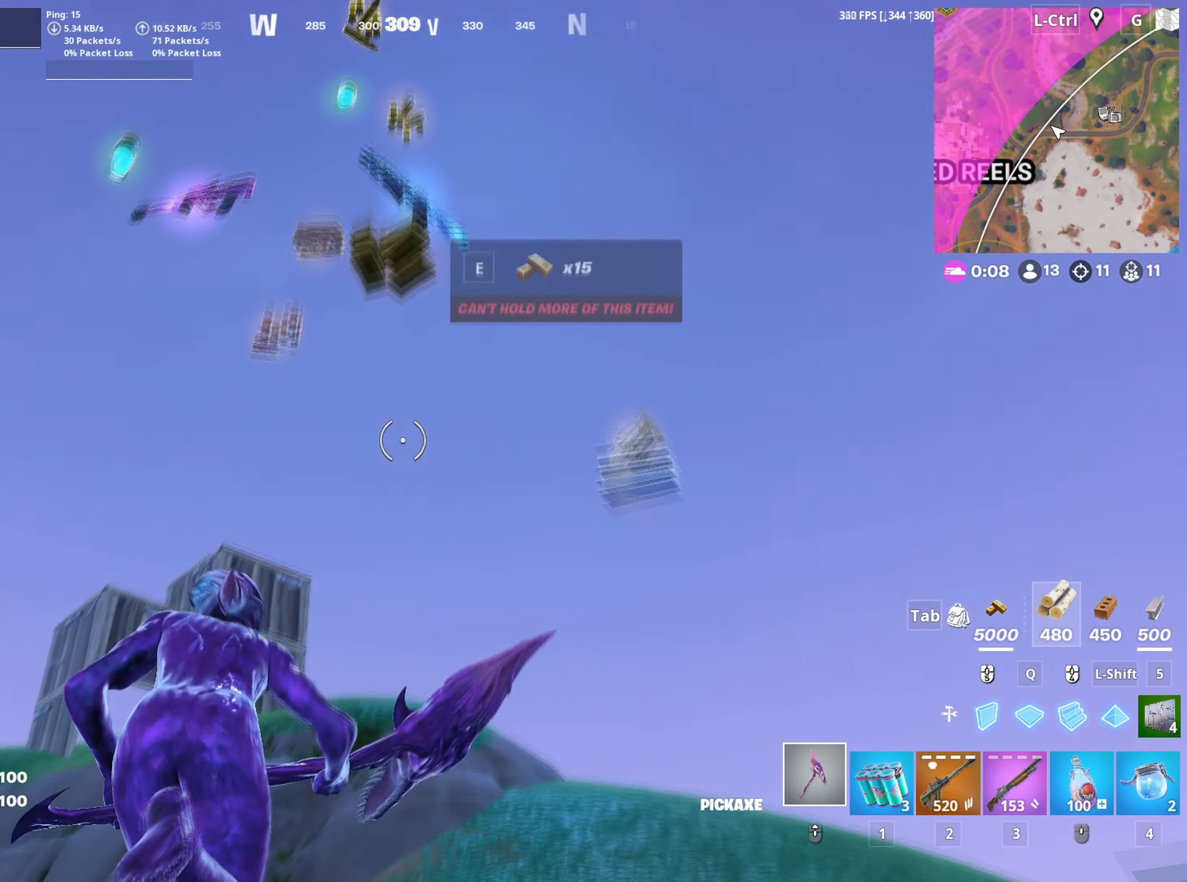
{"keys": ["a"], "mouse": [], "mouse_move": "down-right", "events": [[50, "a", "down"], [150, "space", "up"], [150, "w", "up"], [184, "e", "down"], [300, "e", "up"], [384, "e", "down"], [434, "e", "up"]]}